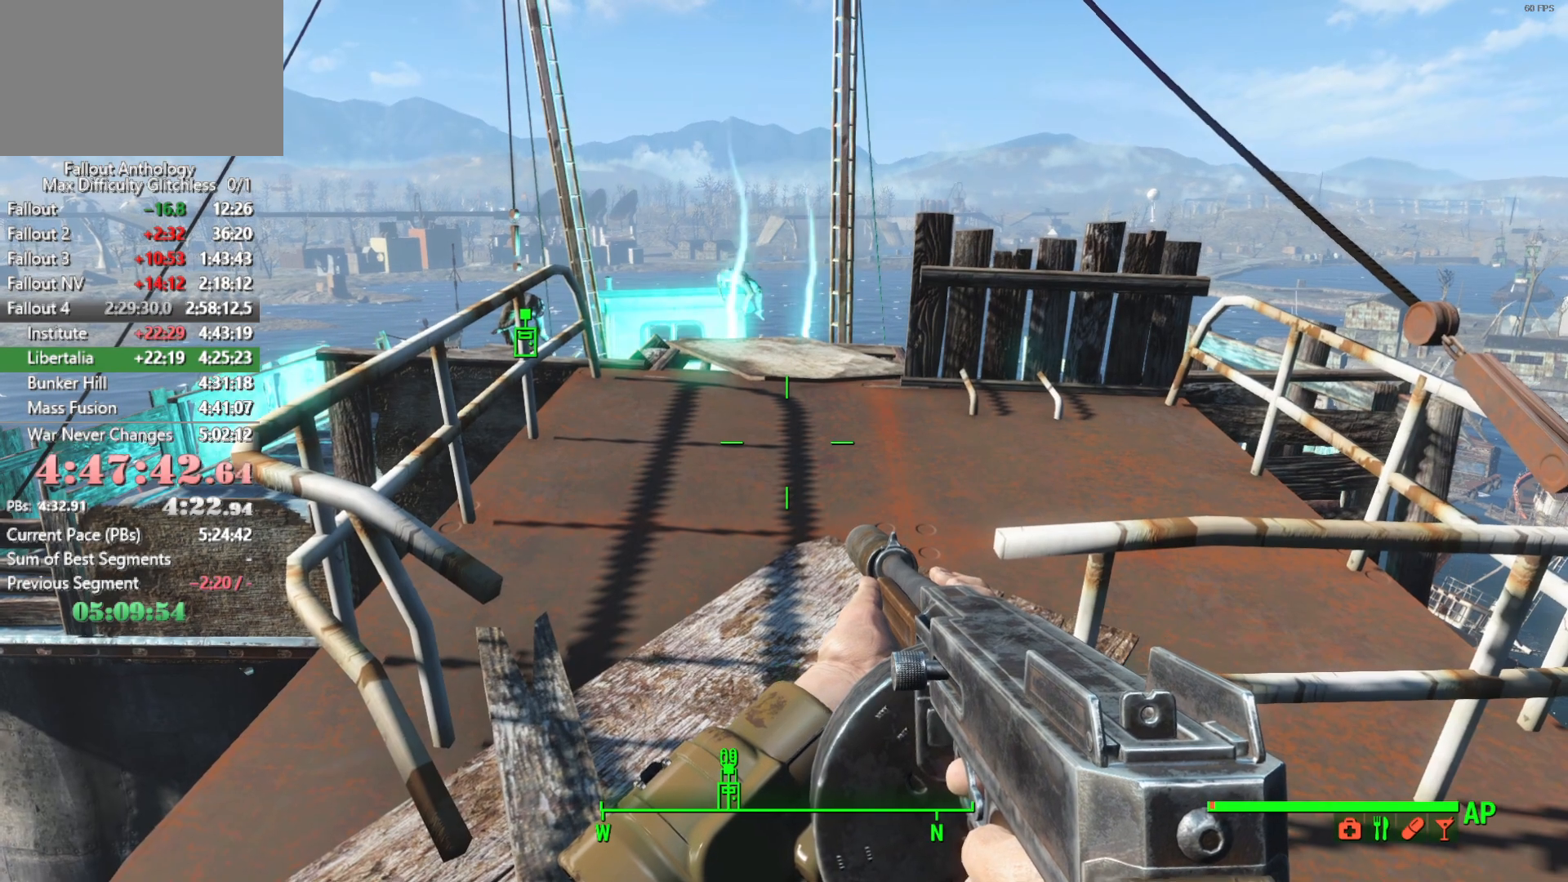
Gameplay with keyboard and mouse; each line is a JSON object with the keys and mouse buttons held at the frame after it. "events" lists presses ("down") and releases ("up") of "1", "2", "3", "4", "5", "a", "alt", "c", "caps_lock", "ctrl", "d", "down", "e", "f", "g", "left", "q", "r", "return", "right", "s", "shift", "space", "t", "tab", "up", "v", "w", "x", "z", "mouse_left", "mouse_right", "mouse_mb4", "mouse_mb5", "mouse_wheel_up" and "mouse_wheel_down" between this image and that frame as [ms after this image, input, new state], when the widget could be followed in between. "mouse_left", "mouse_right", "mouse_mb4", "mouse_mb5", "mouse_wheel_up", "mouse_wheel_down" = the "left", "right", "mb4", "mb5", "wheel_up", "wheel_down" buttons of the "mouse" list. No other keys are recorded. Not read: mouse_move.
{"keys": [], "mouse": [], "events": [[166, "tab", "down"], [216, "tab", "up"]]}
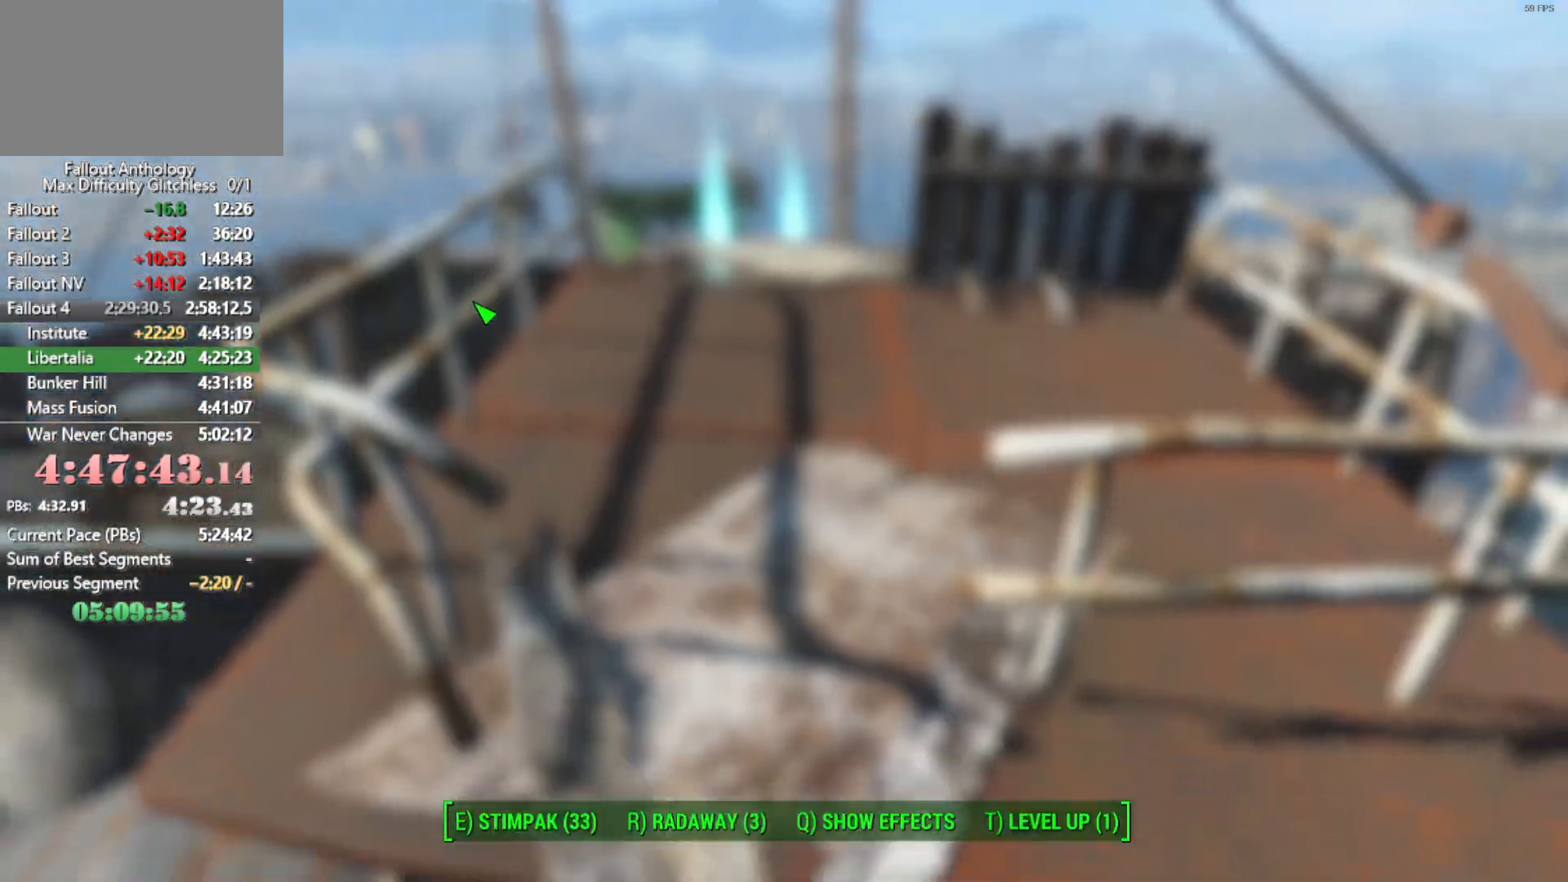
{"keys": [], "mouse": [], "events": []}
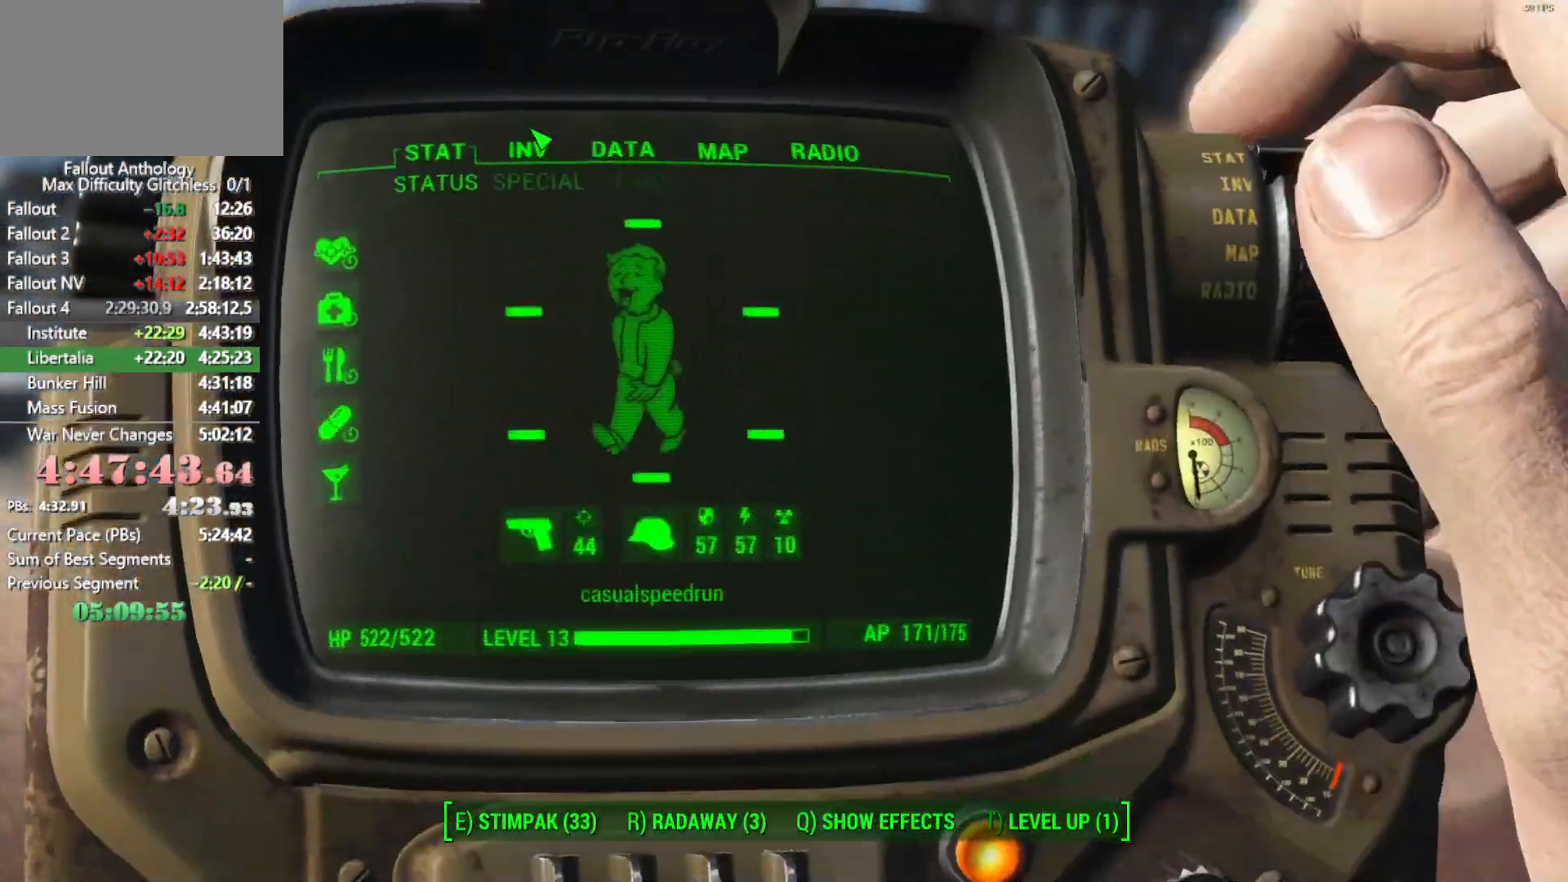
{"keys": [], "mouse": [], "events": []}
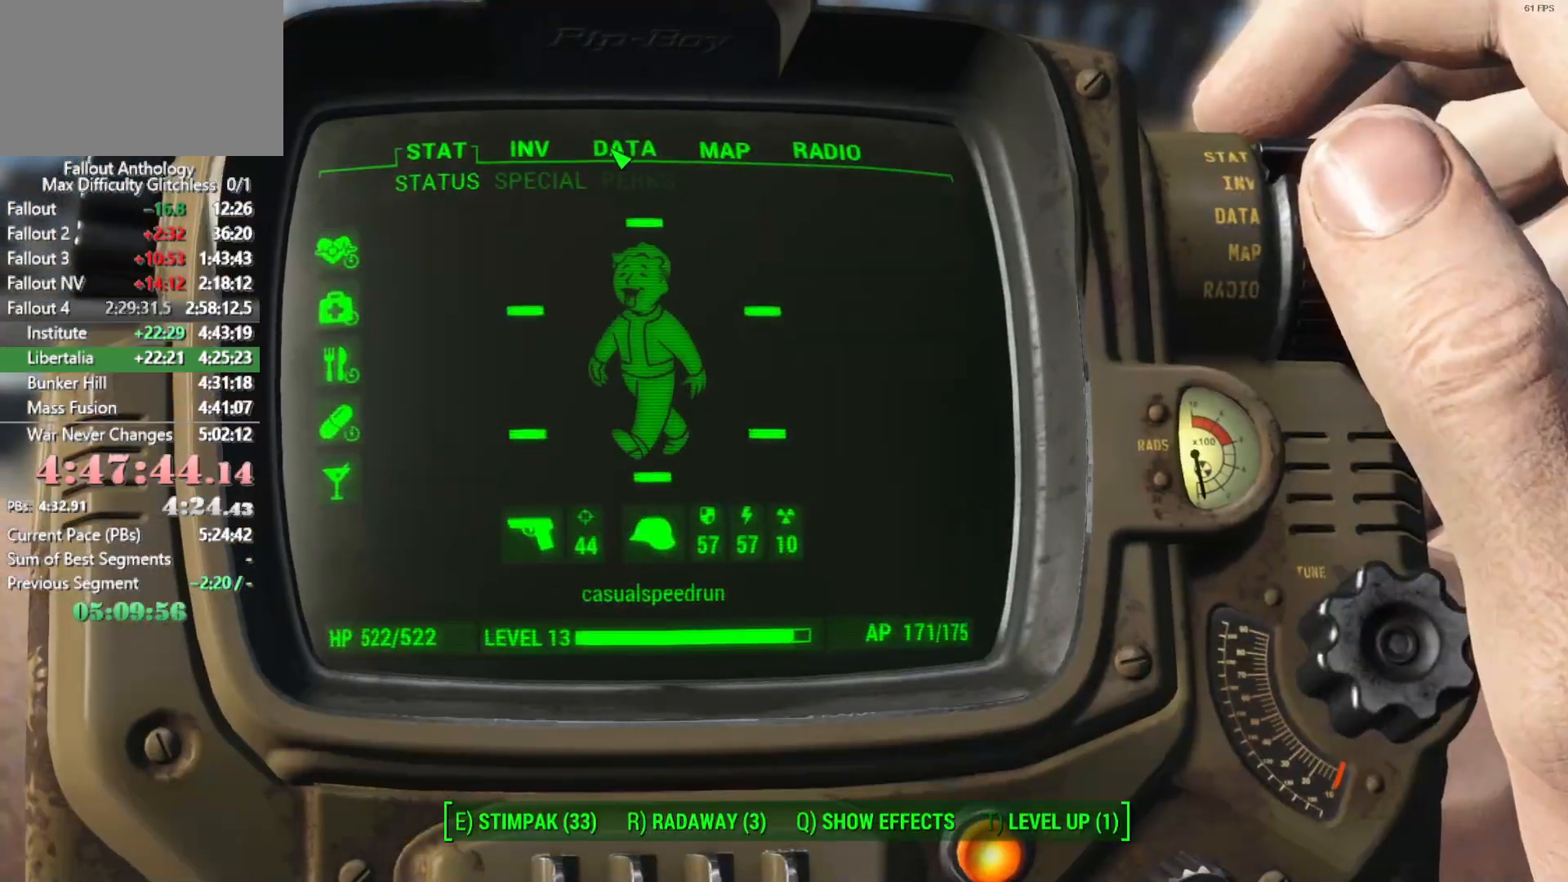
{"keys": [], "mouse": []}